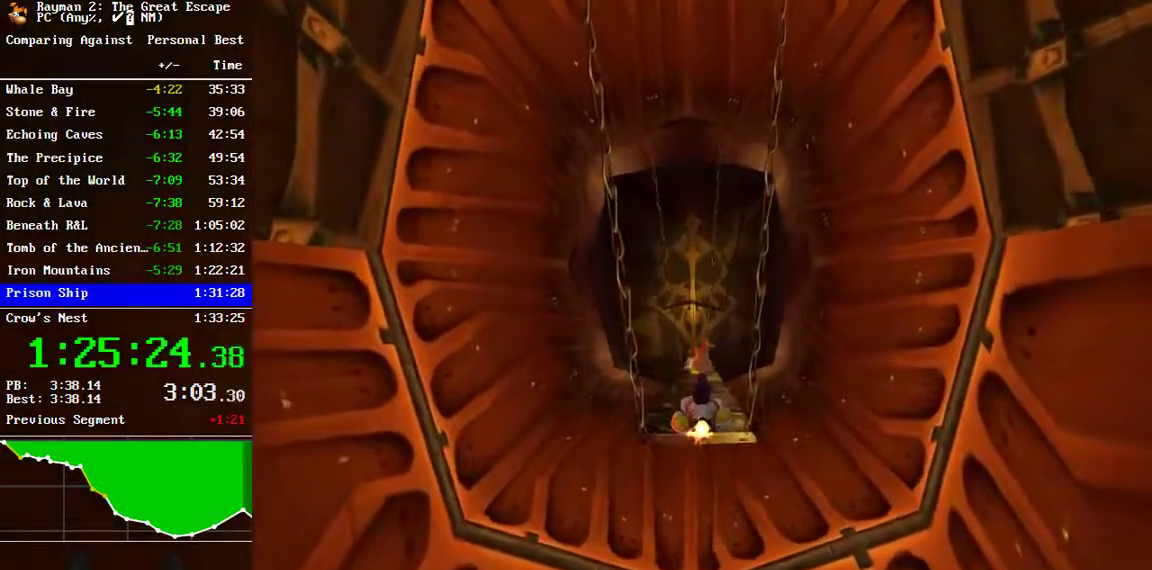
Gameplay with a controller (Xbox layout); each line is a JSON object with the inputs held at the frame after it. "events" lists button and stick changes between this image and that frame as [ms after this image, input, new state], when the widget could be followed in between. Not read: L1 L2 R1 R2.
{"buttons": [], "left_stick": "up", "right_stick": "center", "events": [[367, "left_stick", "up"]]}
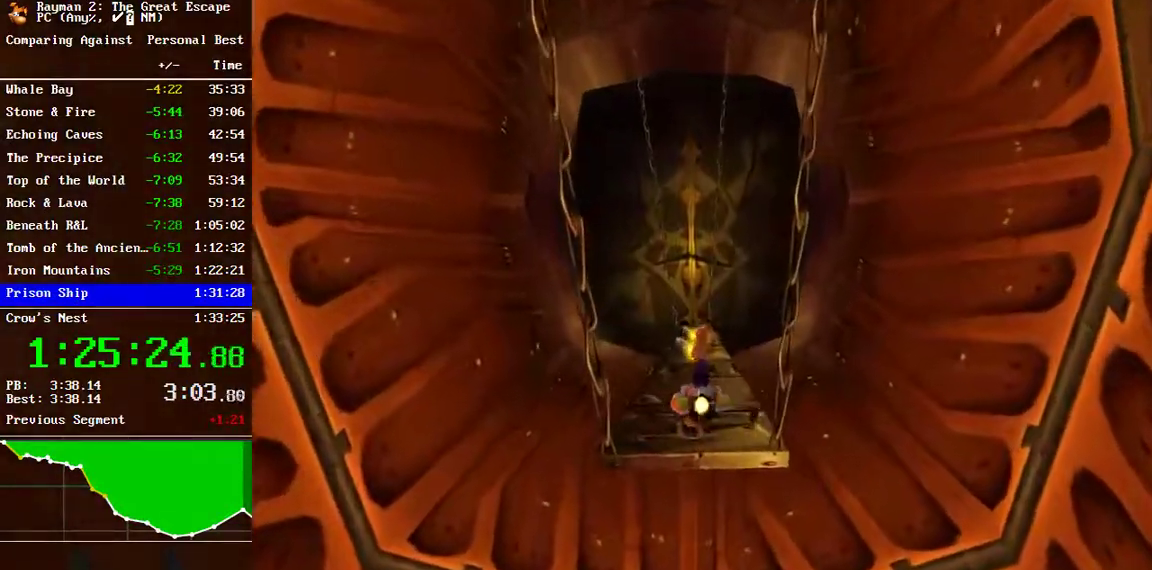
{"buttons": [], "left_stick": "down", "right_stick": "center", "events": [[67, "left_stick", "center"], [250, "left_stick", "down"]]}
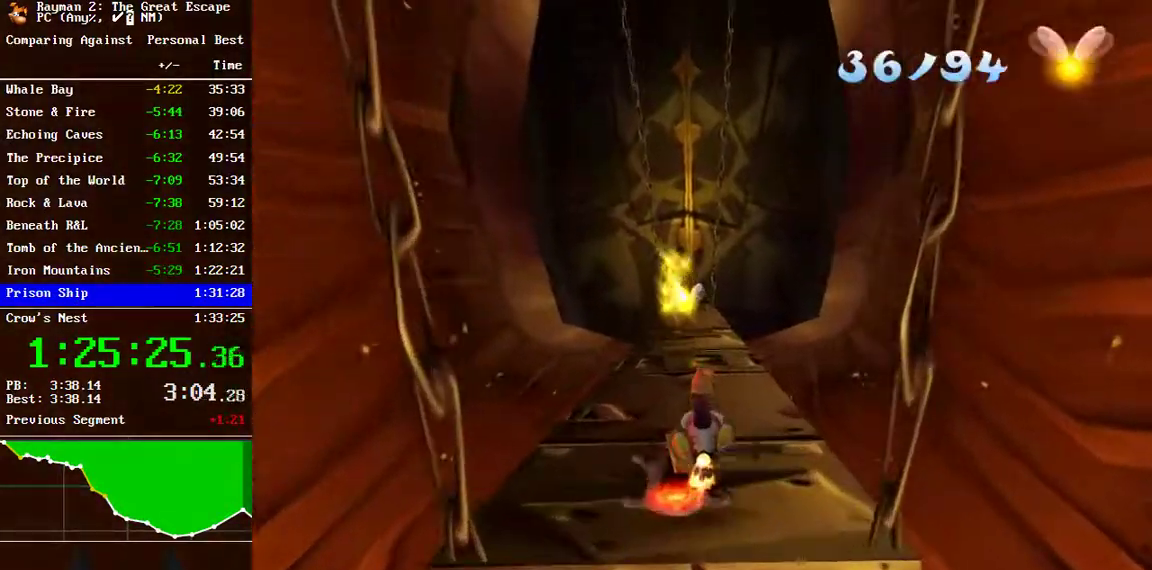
{"buttons": [], "left_stick": "center", "right_stick": "center", "events": [[17, "left_stick", "center"]]}
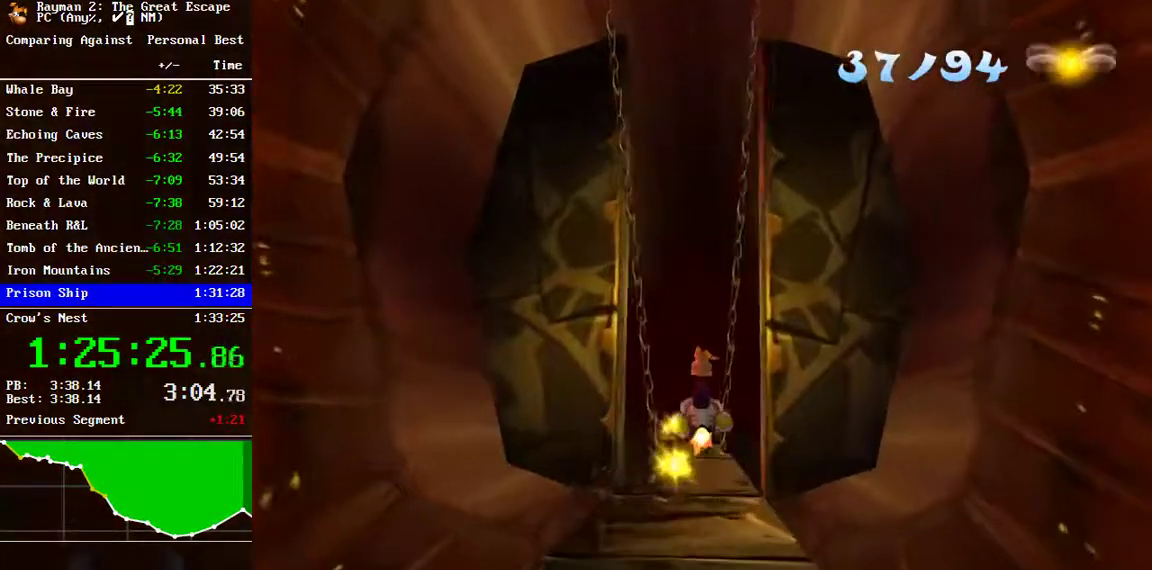
{"buttons": [], "left_stick": "center", "right_stick": "center", "events": []}
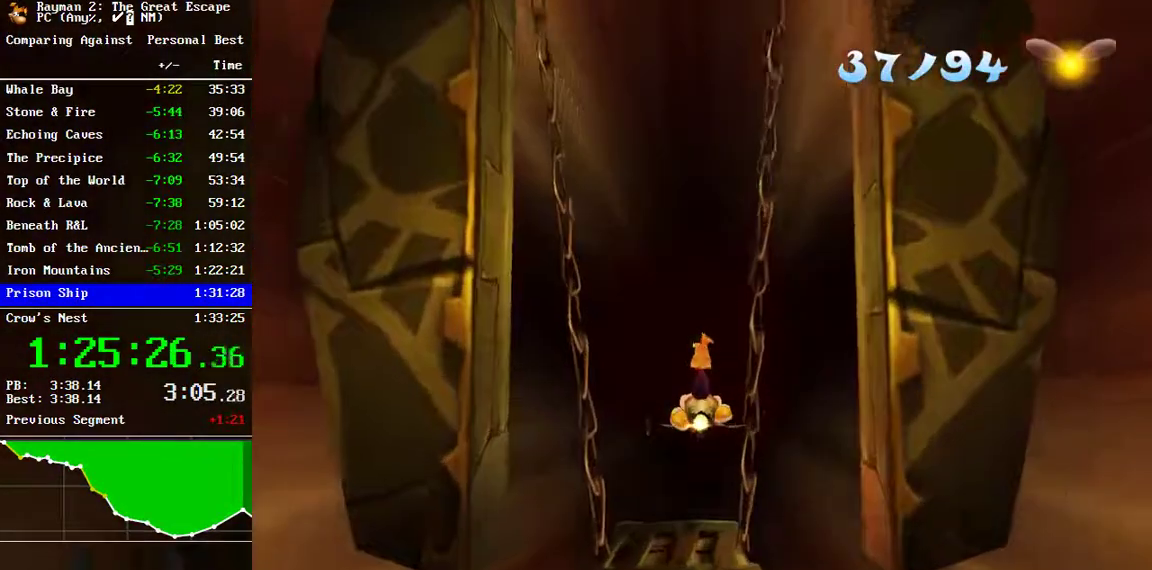
{"buttons": [], "left_stick": "center", "right_stick": "center", "events": [[67, "left_stick", "down"], [217, "left_stick", "center"]]}
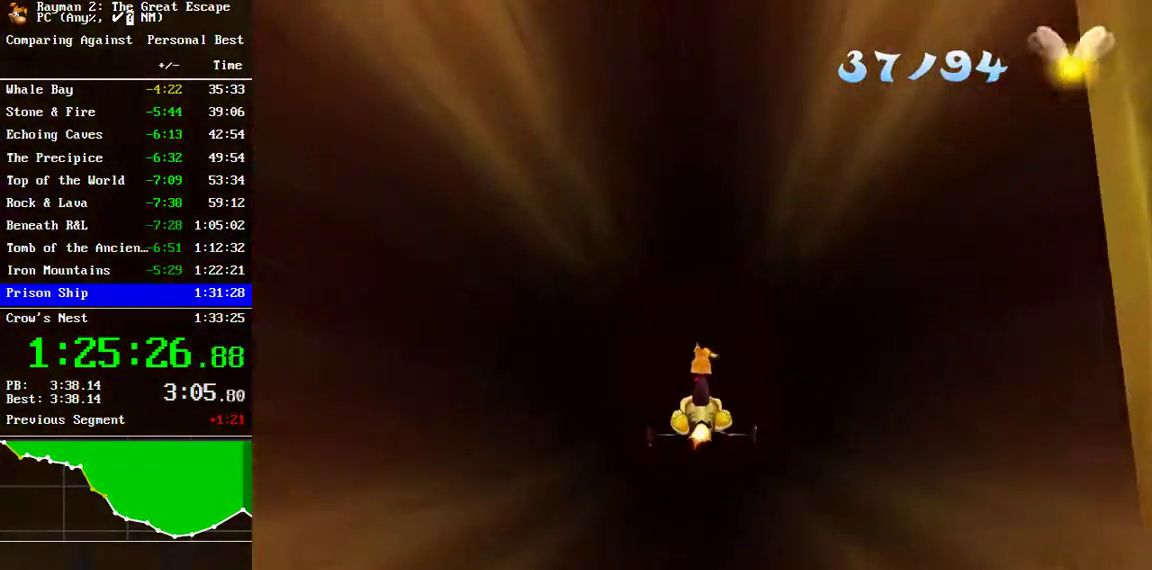
{"buttons": [], "left_stick": "down", "right_stick": "center", "events": [[400, "left_stick", "down"]]}
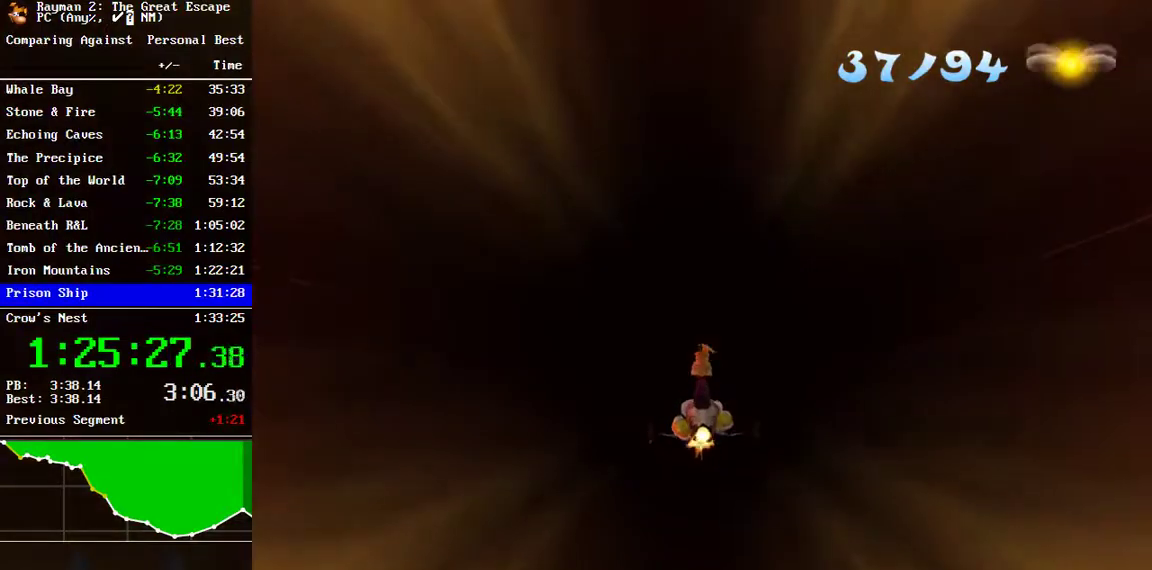
{"buttons": [], "left_stick": "up", "right_stick": "center", "events": [[33, "left_stick", "center"], [467, "left_stick", "up"]]}
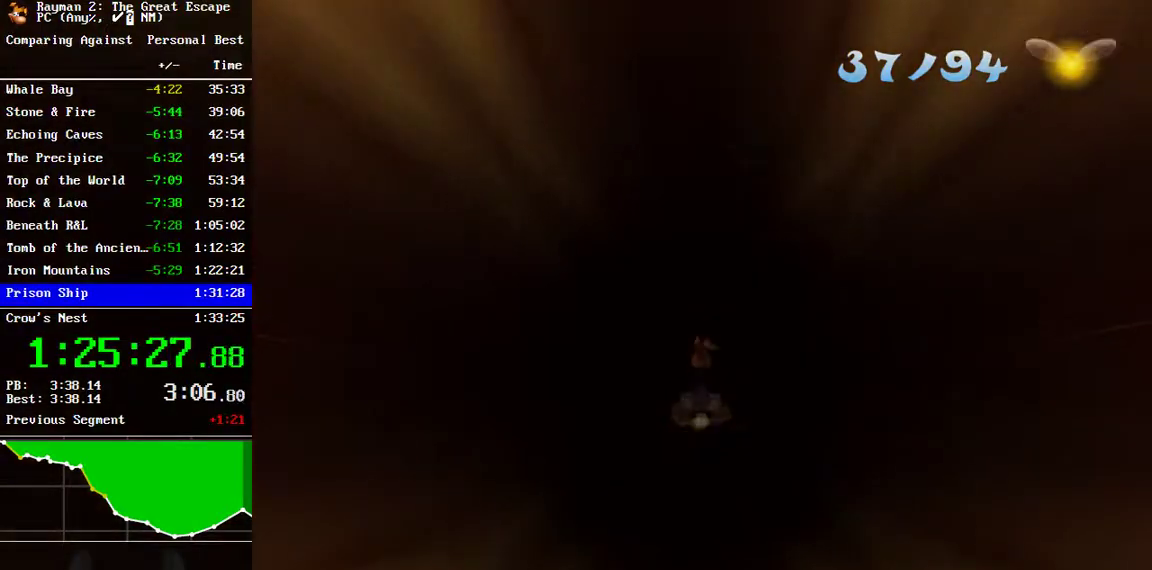
{"buttons": [], "left_stick": "center", "right_stick": "center", "events": [[50, "left_stick", "center"], [383, "left_stick", "down"], [467, "left_stick", "center"]]}
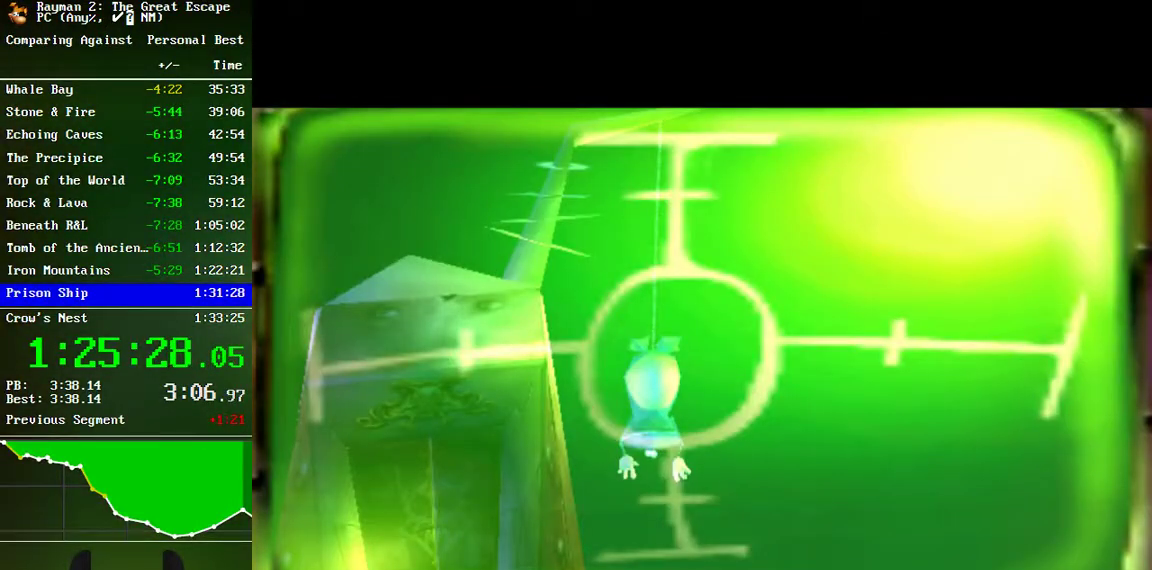
{"buttons": [], "left_stick": "center", "right_stick": "center", "events": []}
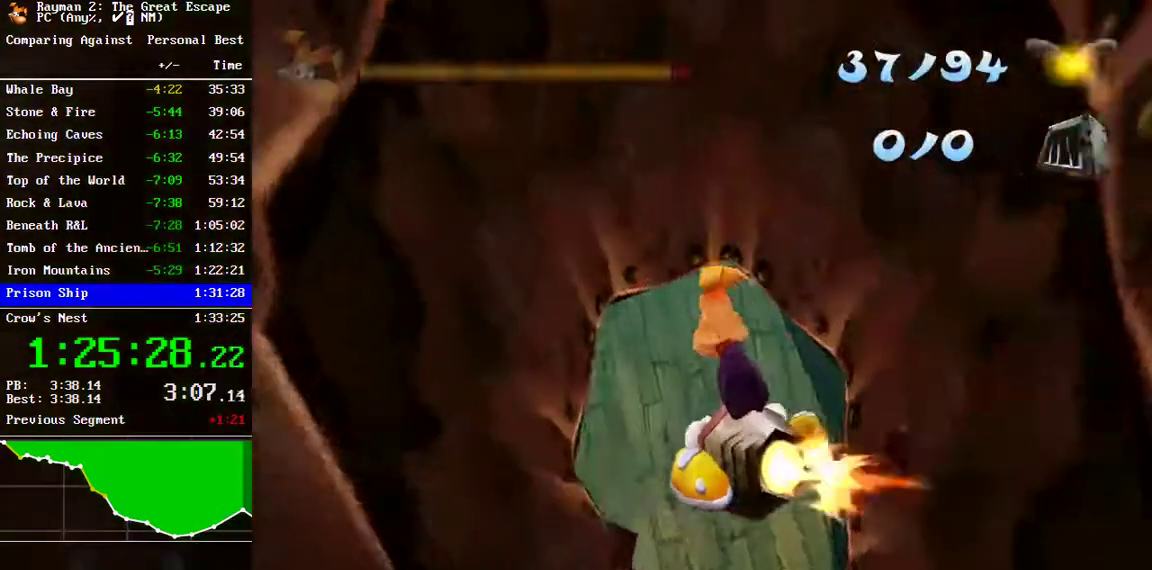
{"buttons": [], "left_stick": "center", "right_stick": "center", "events": []}
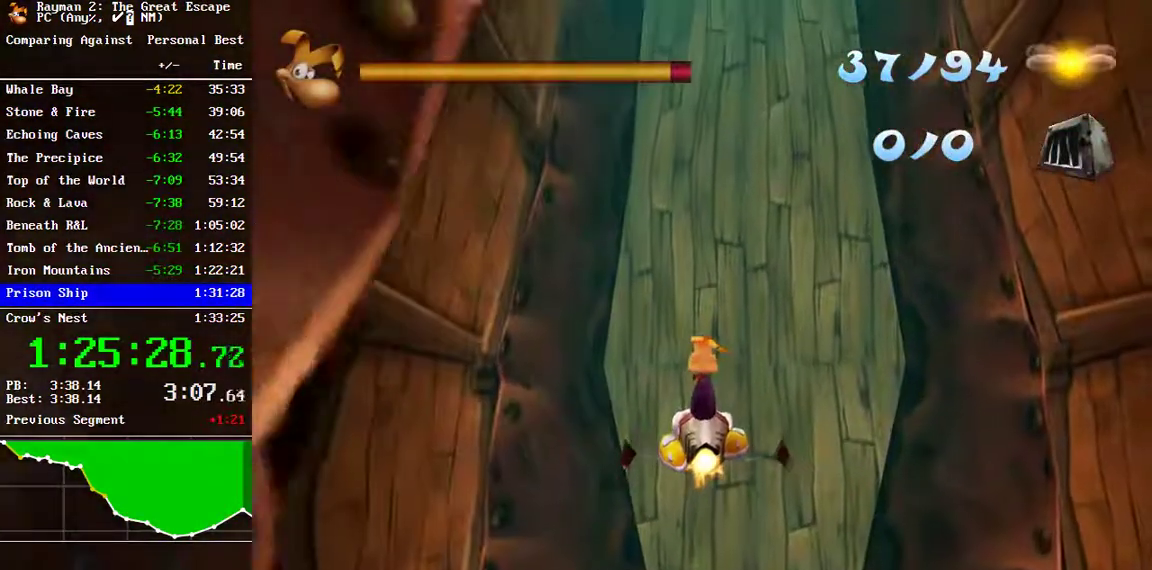
{"buttons": [], "left_stick": "down", "right_stick": "center", "events": [[67, "left_stick", "down"], [300, "left_stick", "center"], [500, "left_stick", "down"]]}
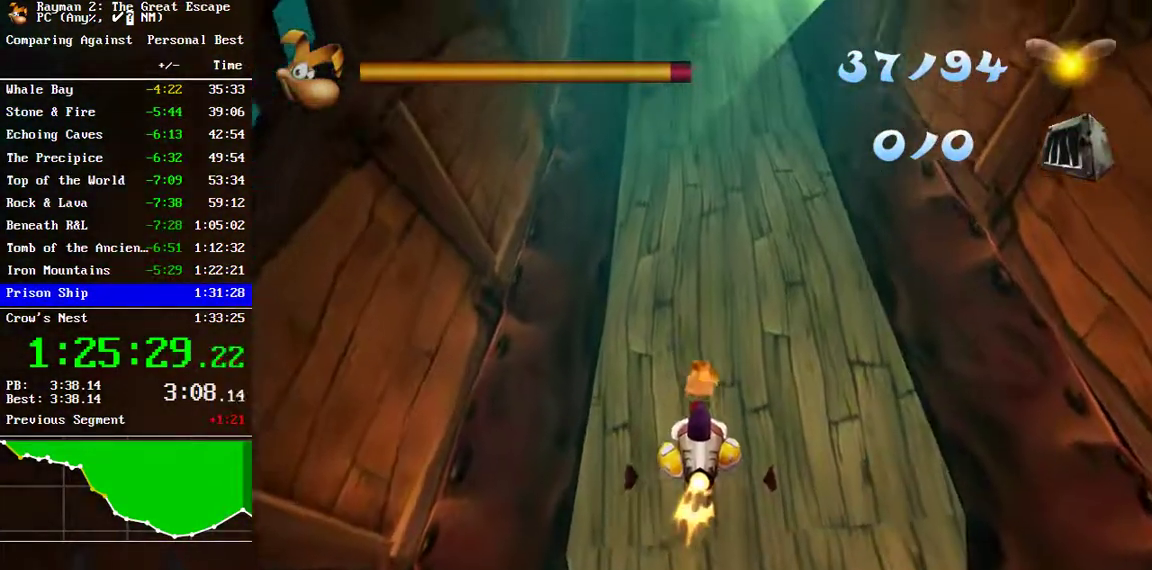
{"buttons": [], "left_stick": "down", "right_stick": "center", "events": [[167, "left_stick", "center"], [417, "left_stick", "down-right"], [483, "left_stick", "down"]]}
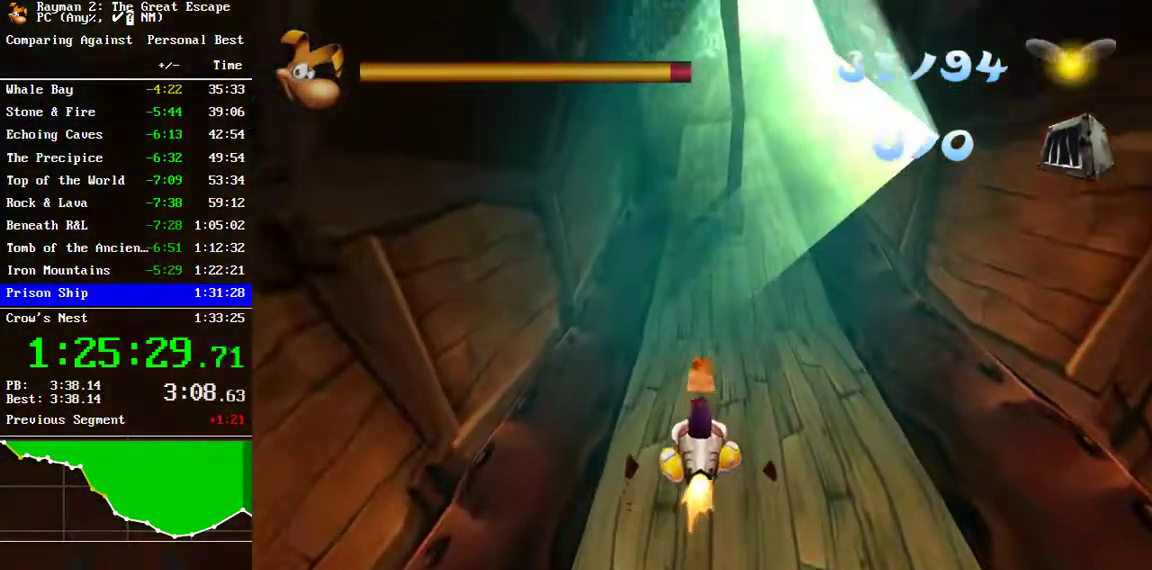
{"buttons": [], "left_stick": "center", "right_stick": "center", "events": [[117, "left_stick", "center"], [433, "left_stick", "left"], [483, "left_stick", "center"]]}
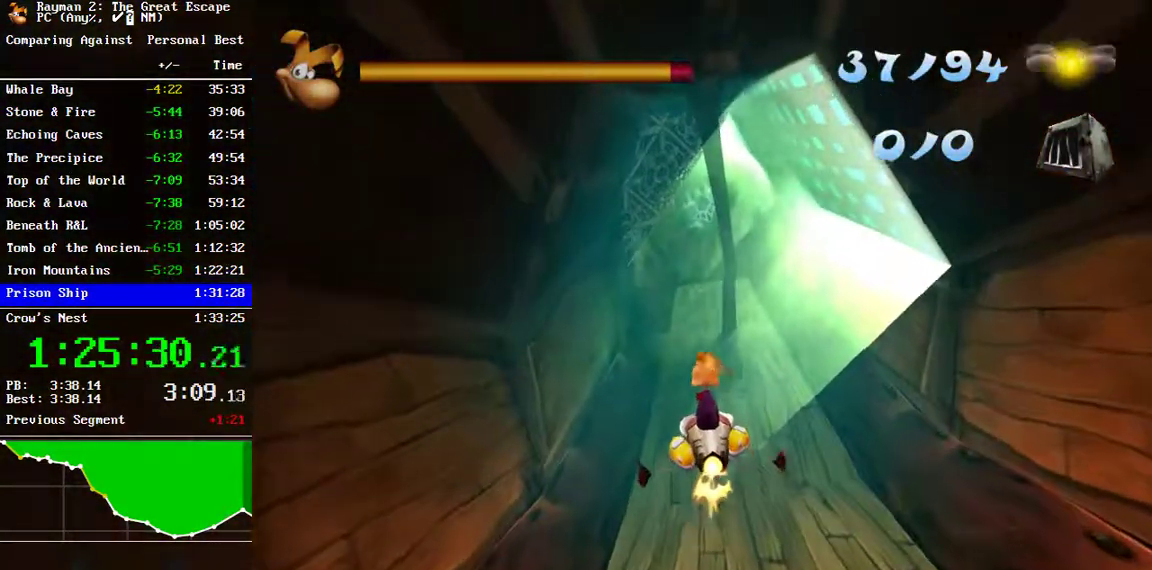
{"buttons": [], "left_stick": "right", "right_stick": "center", "events": [[467, "left_stick", "right"]]}
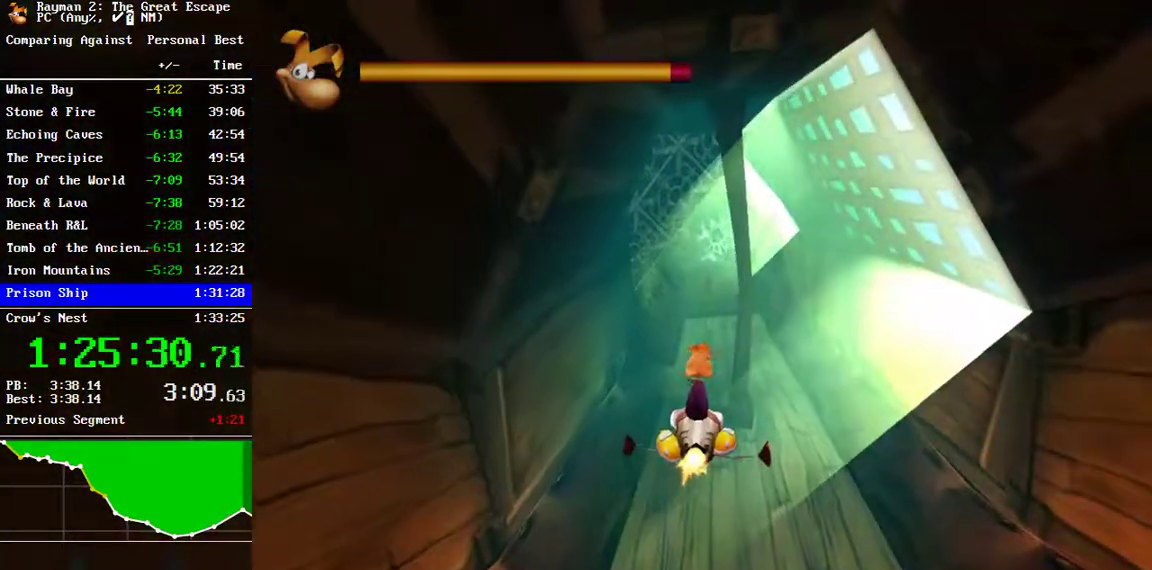
{"buttons": [], "left_stick": "center", "right_stick": "center", "events": [[67, "left_stick", "center"]]}
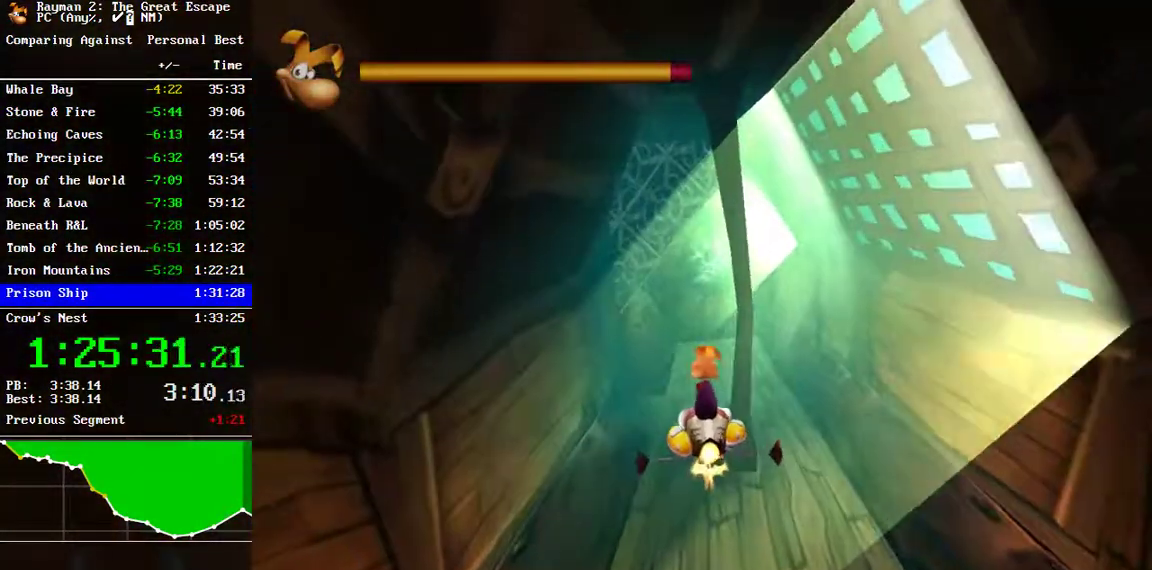
{"buttons": [], "left_stick": "up", "right_stick": "center", "events": [[150, "left_stick", "down"], [267, "left_stick", "center"], [433, "left_stick", "up"]]}
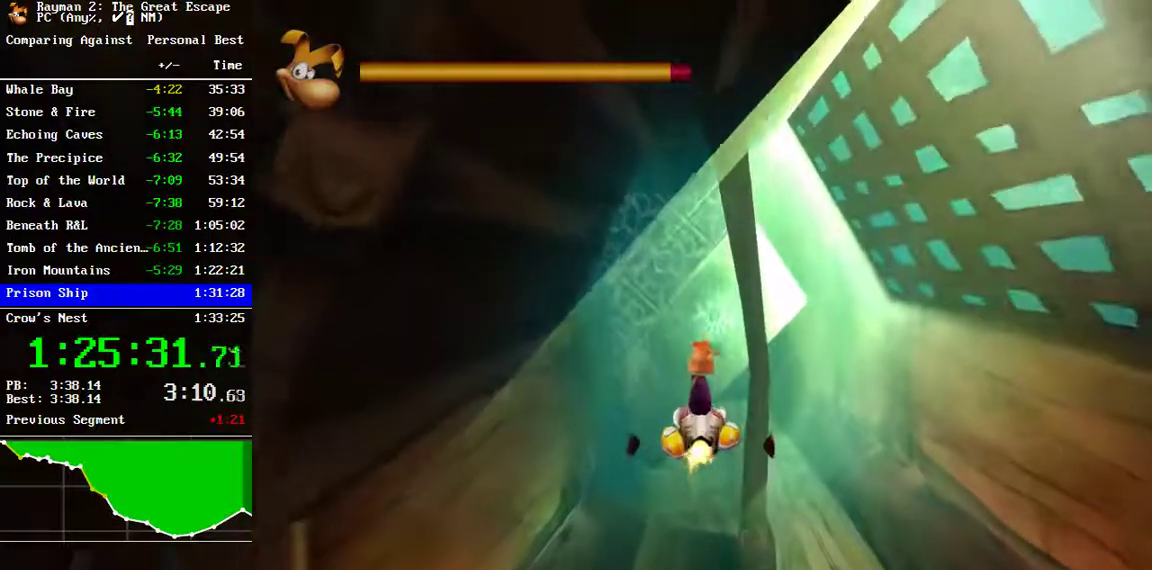
{"buttons": [], "left_stick": "center", "right_stick": "center", "events": [[50, "left_stick", "center"]]}
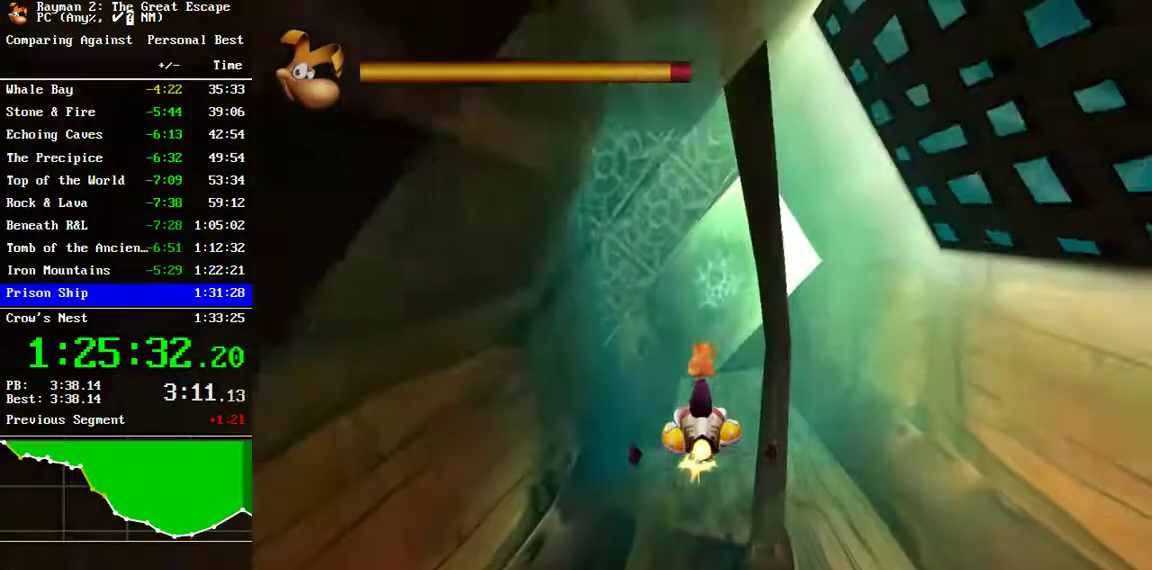
{"buttons": [], "left_stick": "center", "right_stick": "center", "events": []}
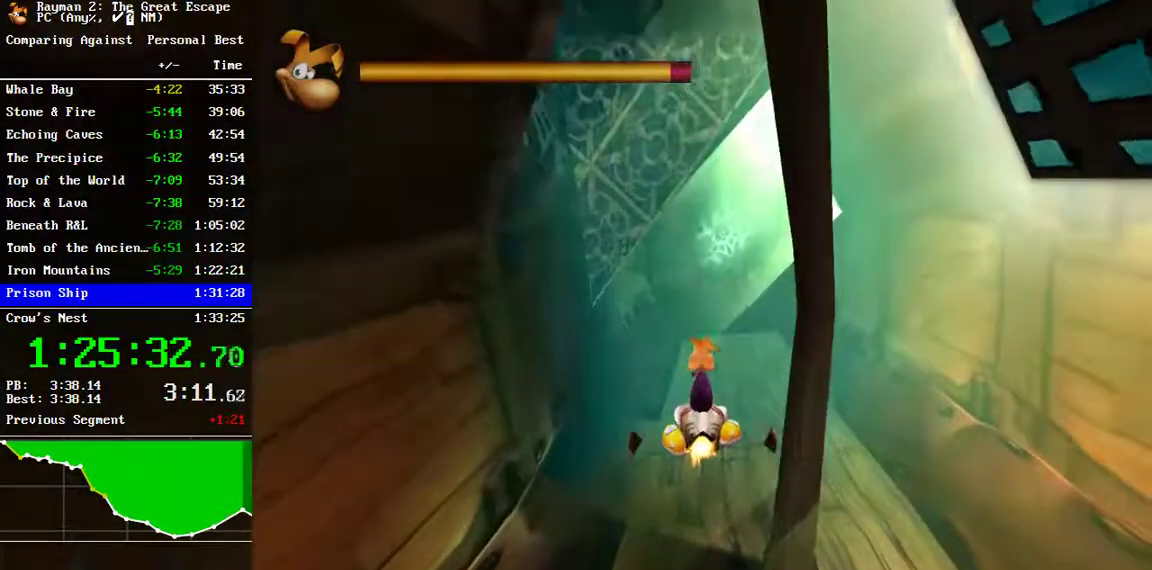
{"buttons": [], "left_stick": "center", "right_stick": "center", "events": []}
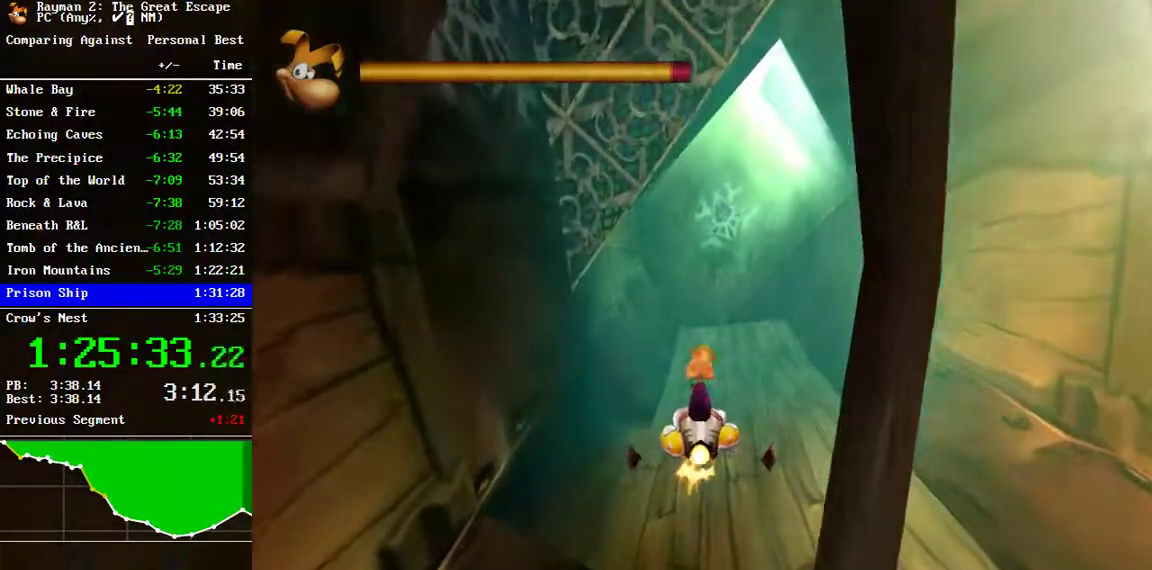
{"buttons": [], "left_stick": "center", "right_stick": "center", "events": []}
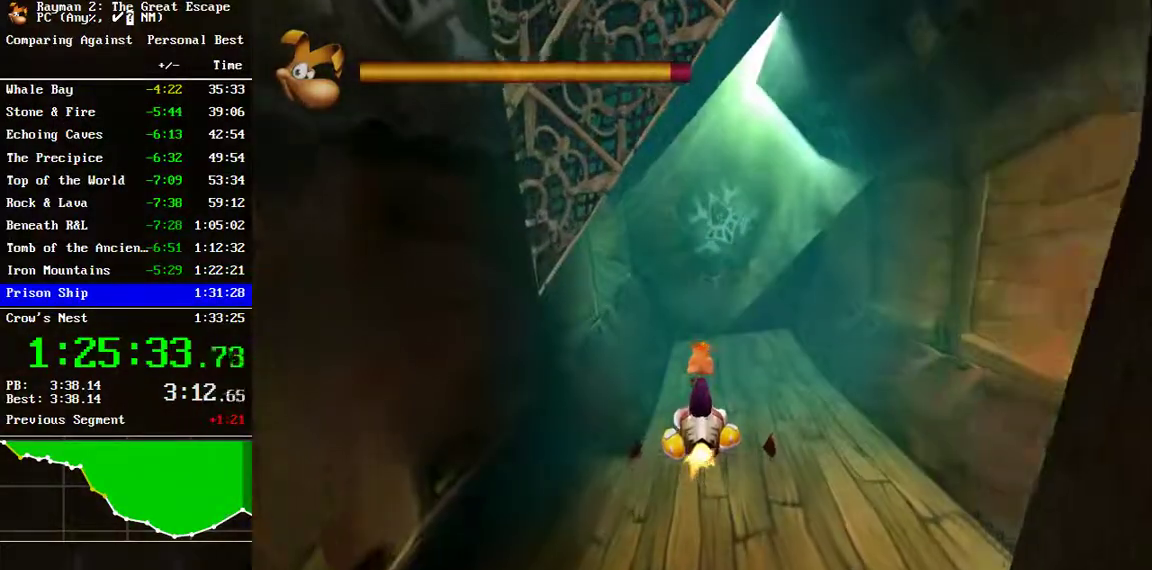
{"buttons": [], "left_stick": "center", "right_stick": "center", "events": [[167, "left_stick", "down"], [283, "left_stick", "center"]]}
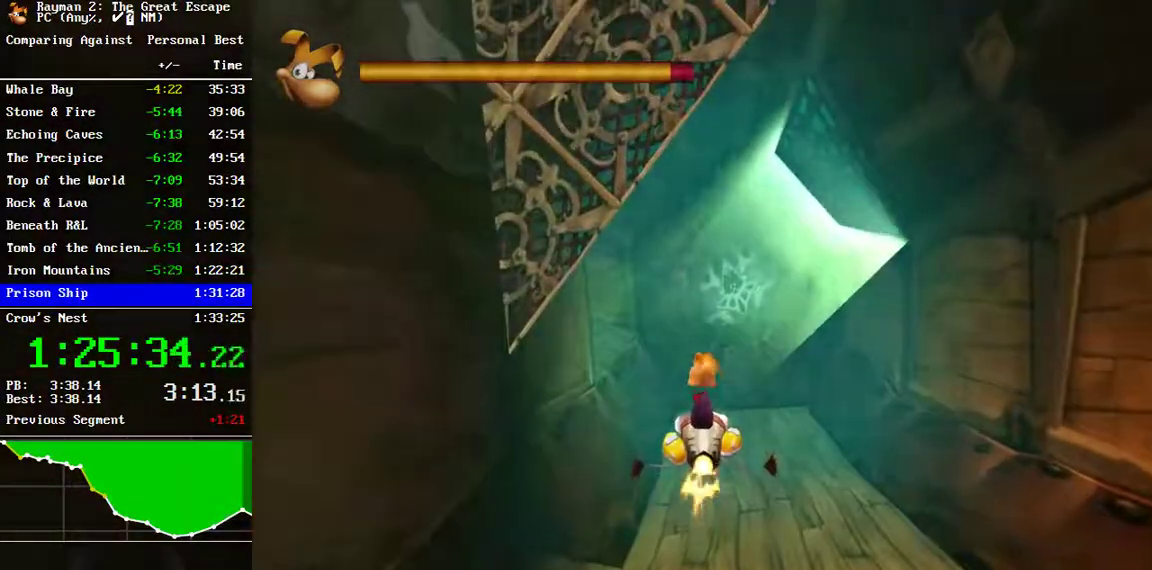
{"buttons": [], "left_stick": "center", "right_stick": "center", "events": []}
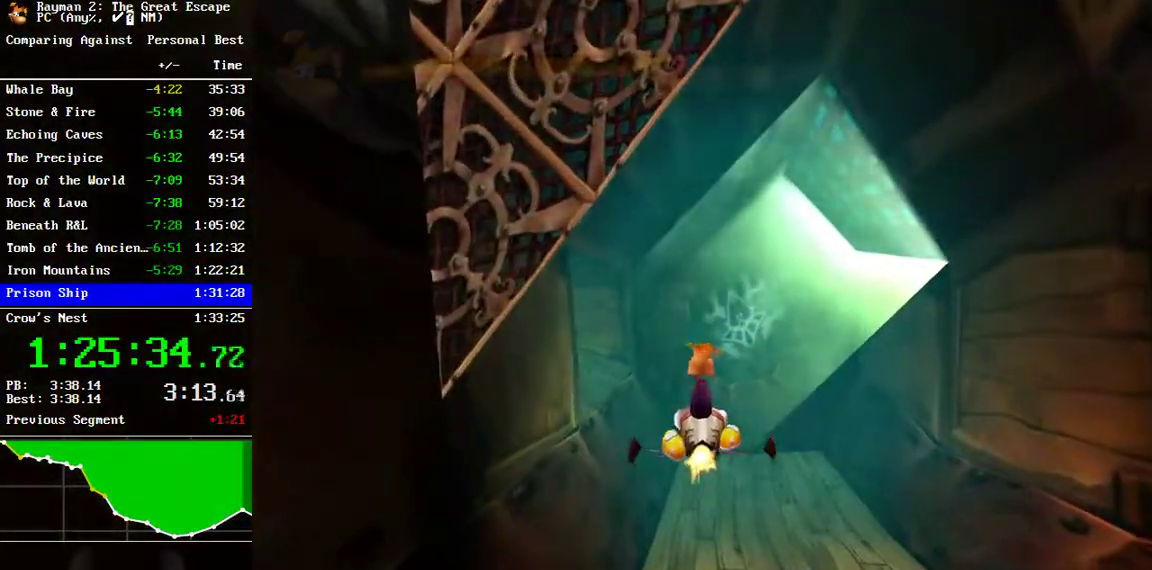
{"buttons": [], "left_stick": "center", "right_stick": "center", "events": []}
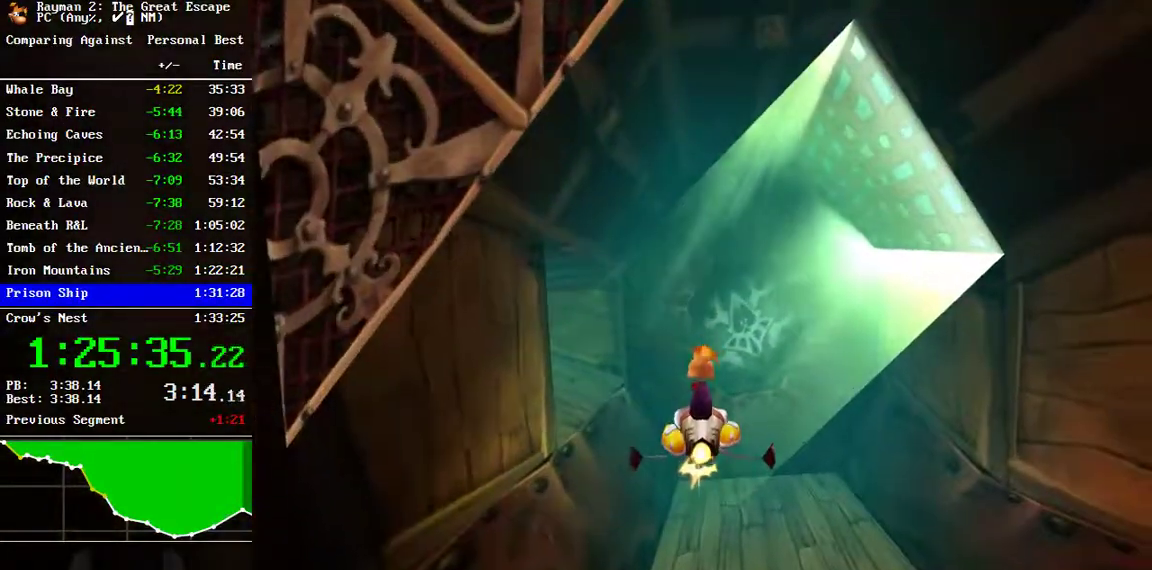
{"buttons": [], "left_stick": "center", "right_stick": "center", "events": []}
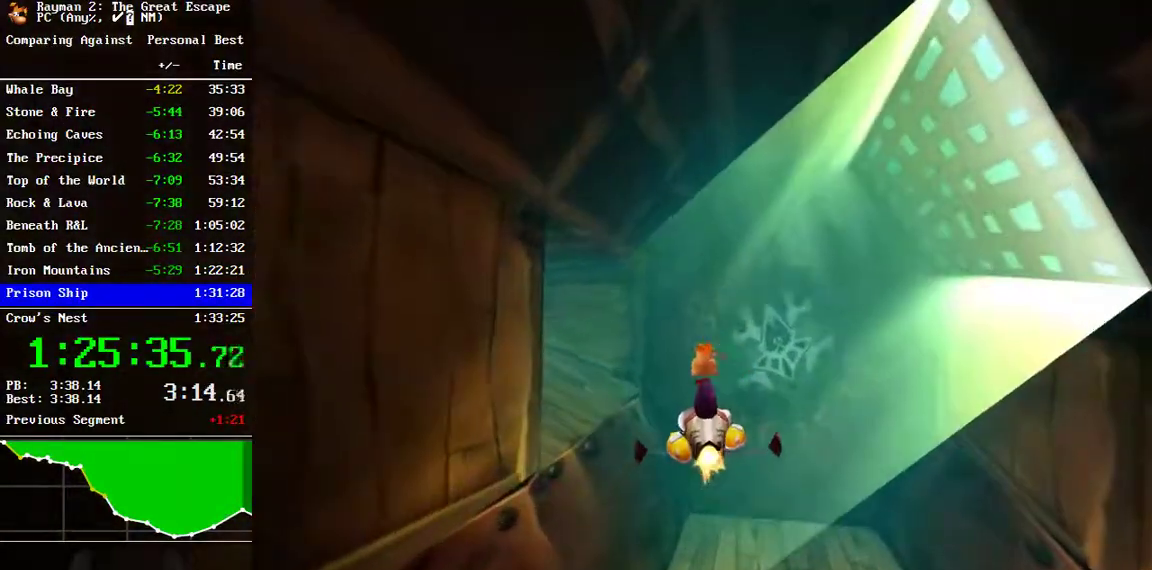
{"buttons": [], "left_stick": "down-left", "right_stick": "center", "events": [[133, "left_stick", "left"], [283, "left_stick", "center"], [500, "left_stick", "down-left"]]}
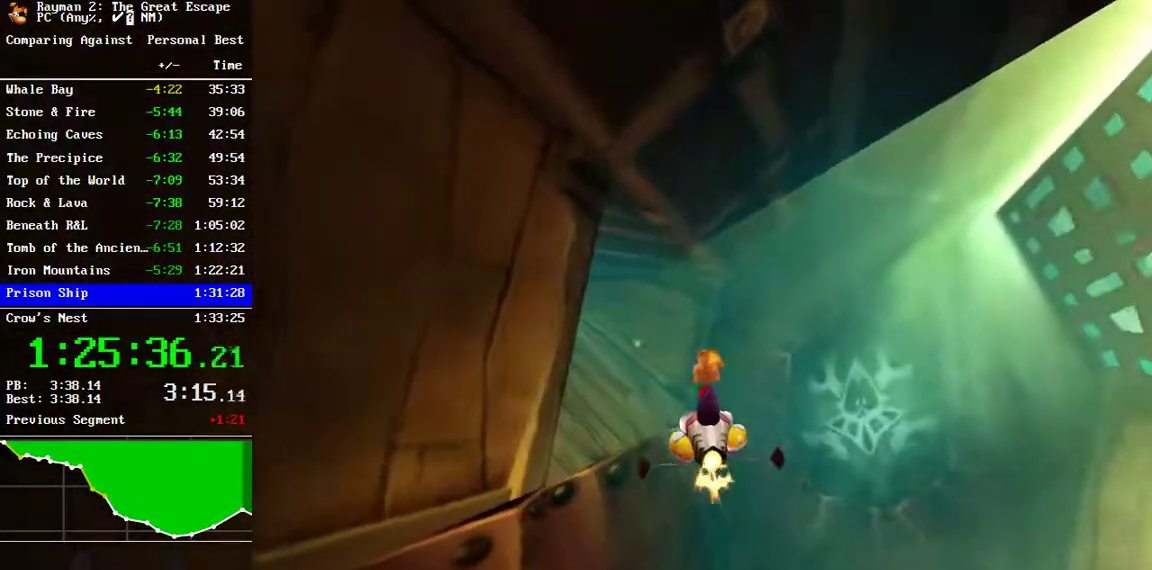
{"buttons": [], "left_stick": "center", "right_stick": "center", "events": [[117, "left_stick", "center"]]}
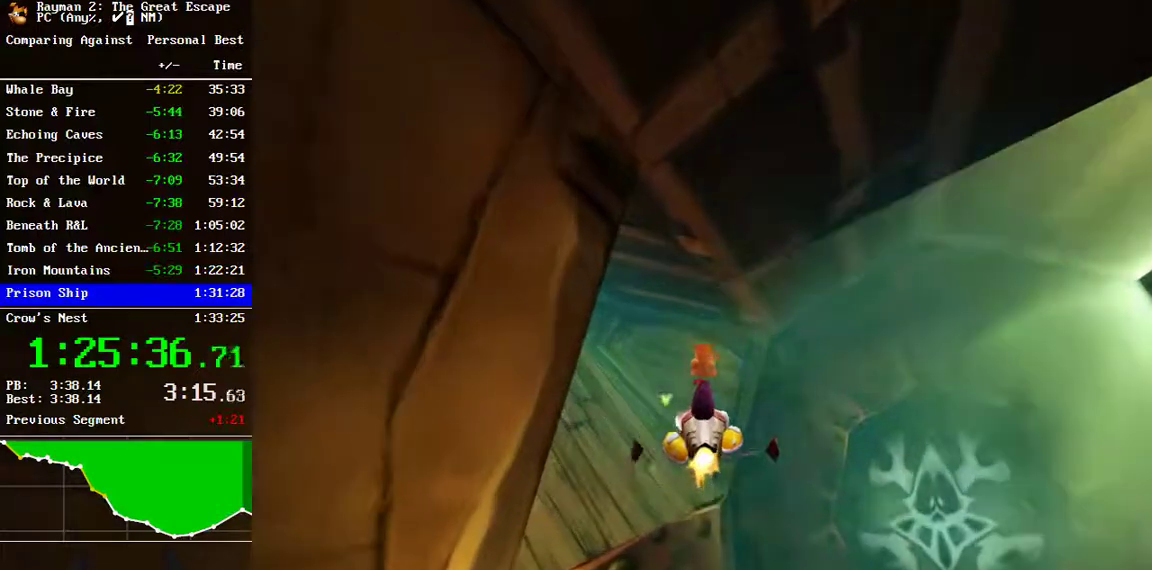
{"buttons": [], "left_stick": "center", "right_stick": "center", "events": [[217, "left_stick", "left"], [283, "left_stick", "center"]]}